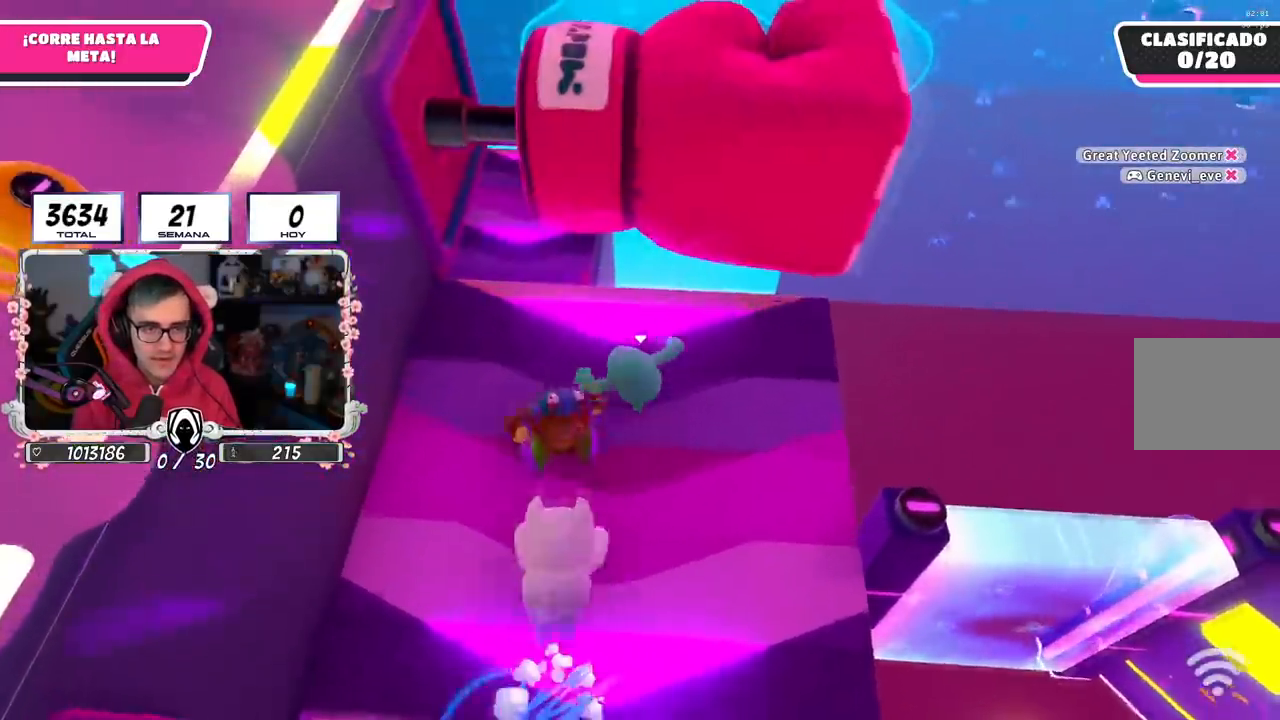
Gameplay with a controller (PlayStation layout); each line is a JSON object with the inputs held at the frame after it. "events" lists button and stick changes between this image and that frame as [ms after this image, input, new state], when the widget could be followed in between. Not read: L1 R1.
{"buttons": [], "left_stick": "up", "right_stick": "center", "events": [[16, "left_stick", "up-right"], [100, "right_stick", "center"], [183, "left_stick", "up-left"], [333, "left_stick", "up-right"], [450, "left_stick", "up"]]}
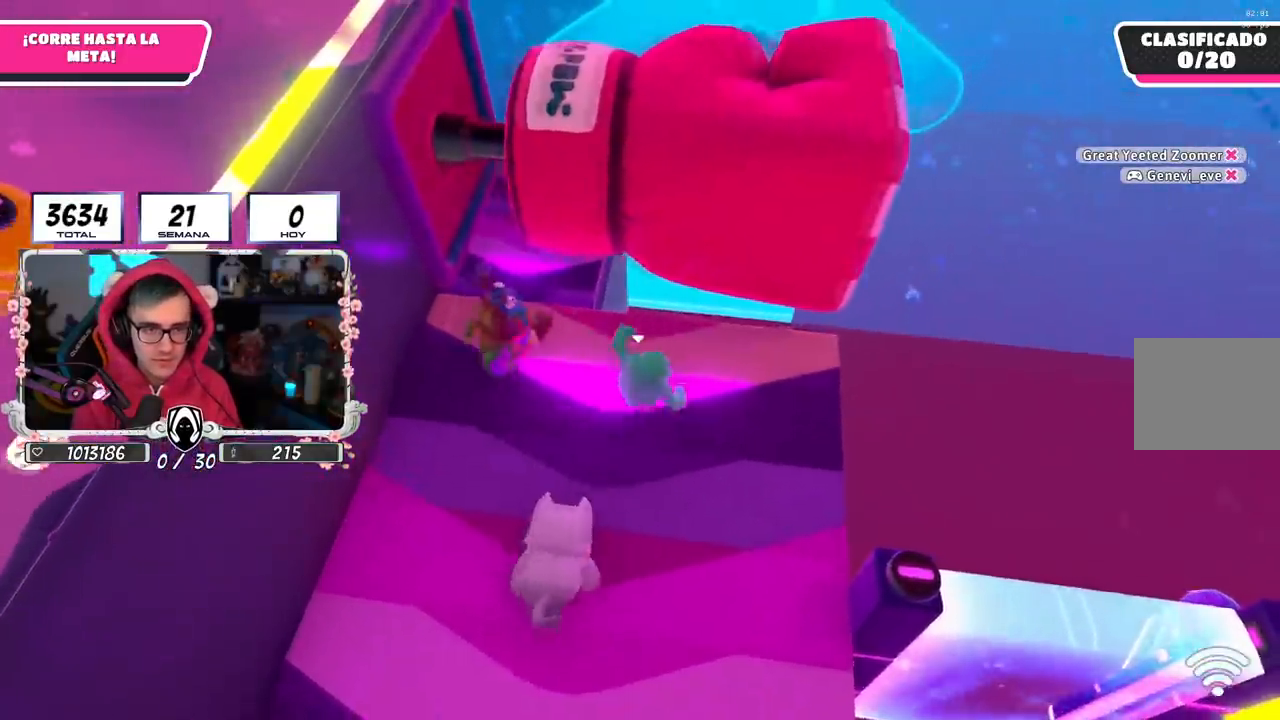
{"buttons": [], "left_stick": "up", "right_stick": "center", "events": [[117, "left_stick", "right"], [217, "left_stick", "up"]]}
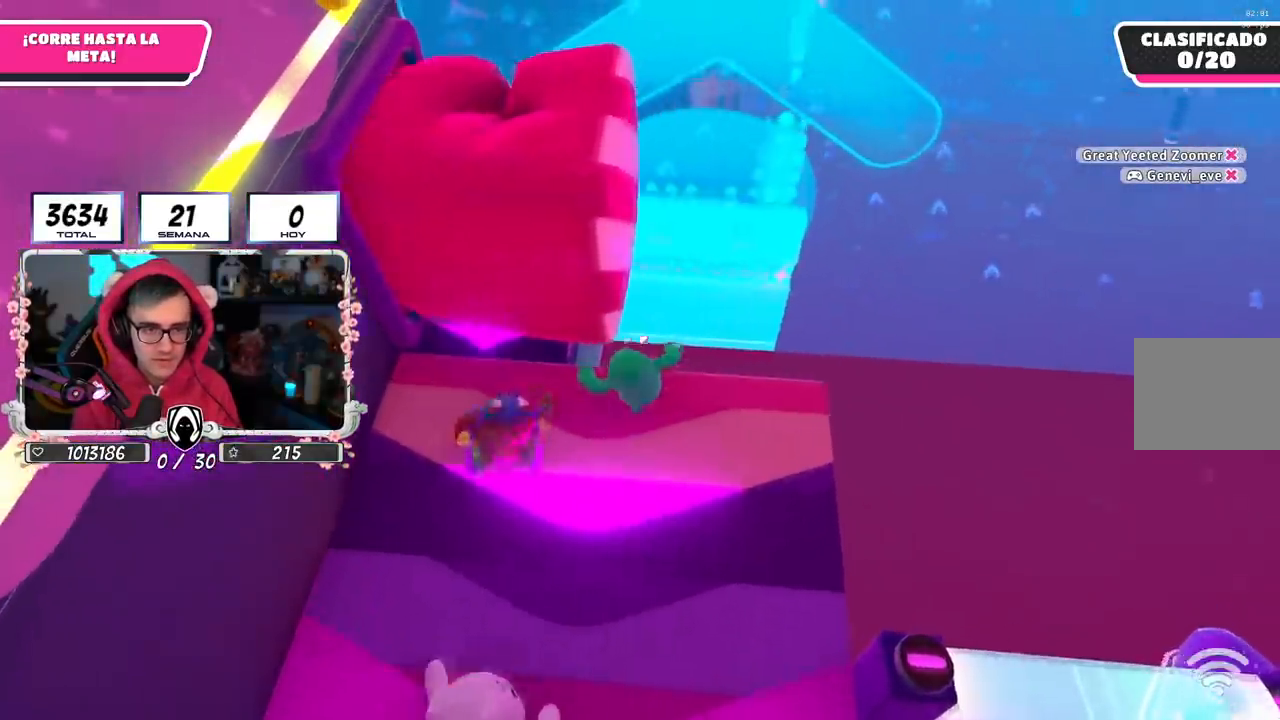
{"buttons": [], "left_stick": "up-right", "right_stick": "center", "events": [[83, "CROSS", "down"], [367, "CROSS", "up"], [483, "left_stick", "up-right"]]}
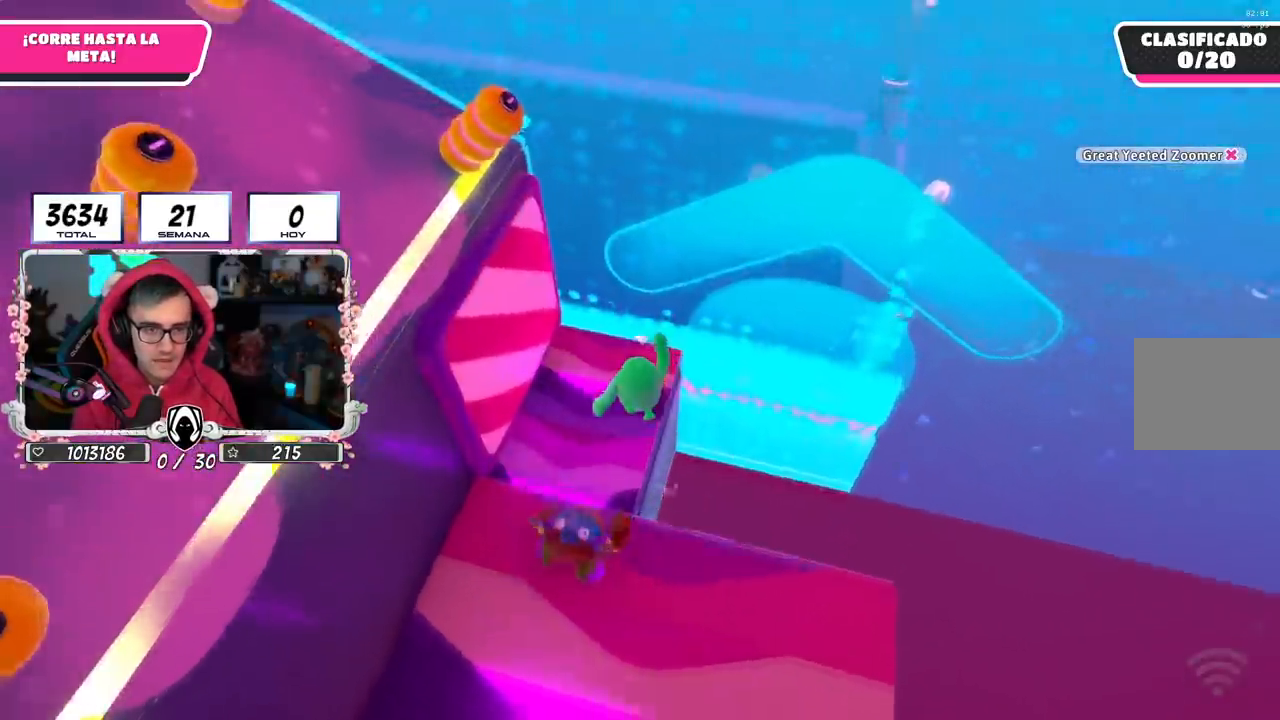
{"buttons": [], "left_stick": "up", "right_stick": "center", "events": [[67, "right_stick", "up-left"], [117, "left_stick", "up"], [234, "right_stick", "center"]]}
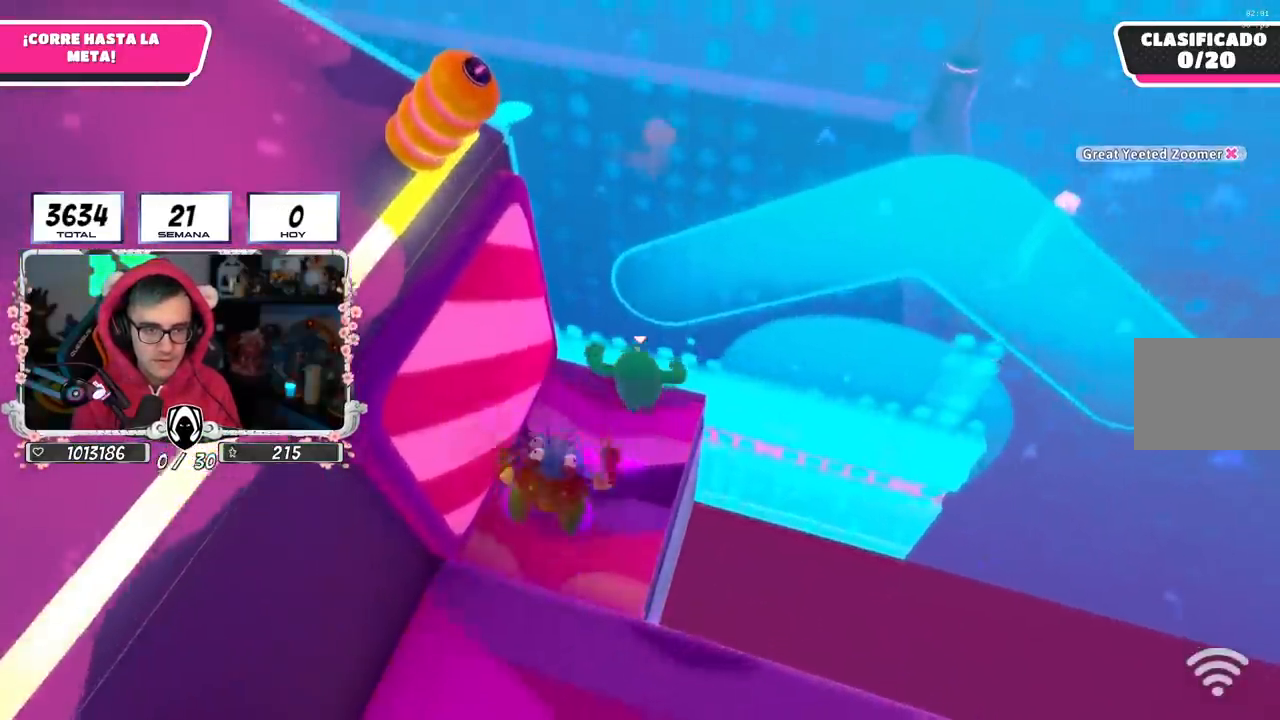
{"buttons": ["CROSS"], "left_stick": "up-left", "right_stick": "center", "events": [[50, "right_stick", "left"], [350, "right_stick", "up-left"], [450, "left_stick", "up-left"], [467, "CROSS", "down"], [500, "right_stick", "center"]]}
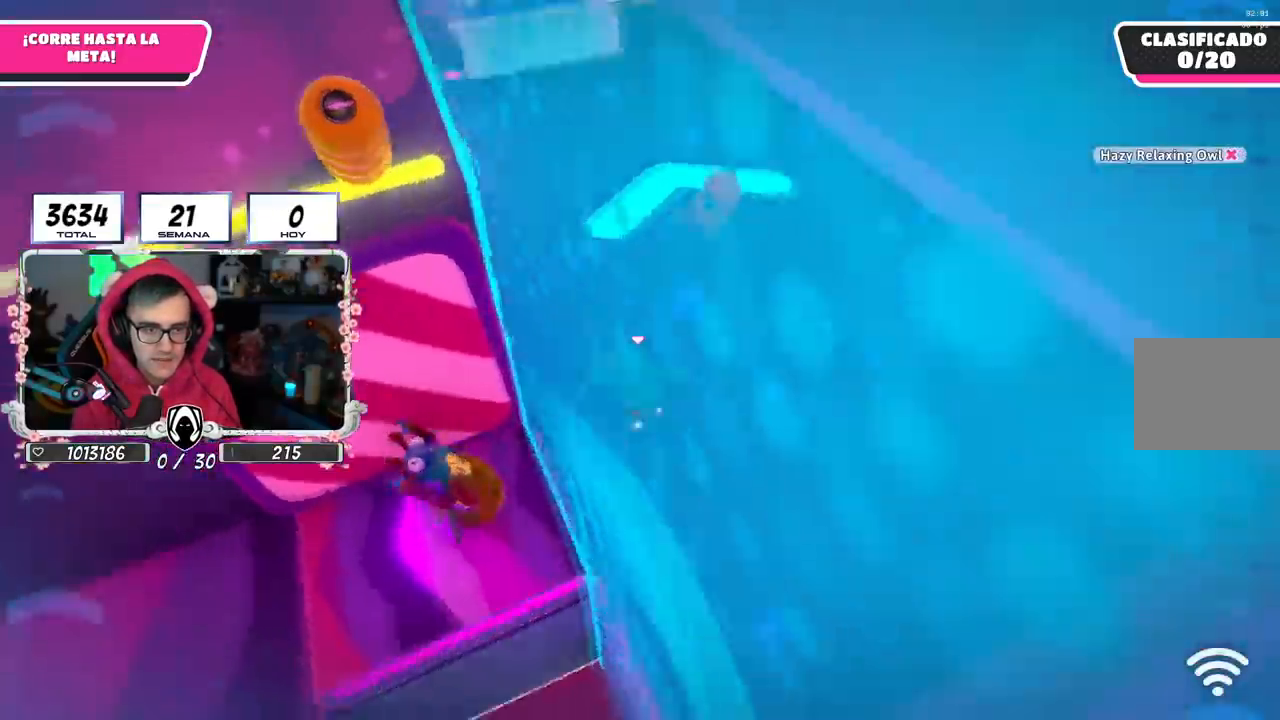
{"buttons": [], "left_stick": "up-left", "right_stick": "center", "events": [[150, "CROSS", "up"], [250, "right_stick", "left"], [300, "right_stick", "up-left"], [451, "right_stick", "center"]]}
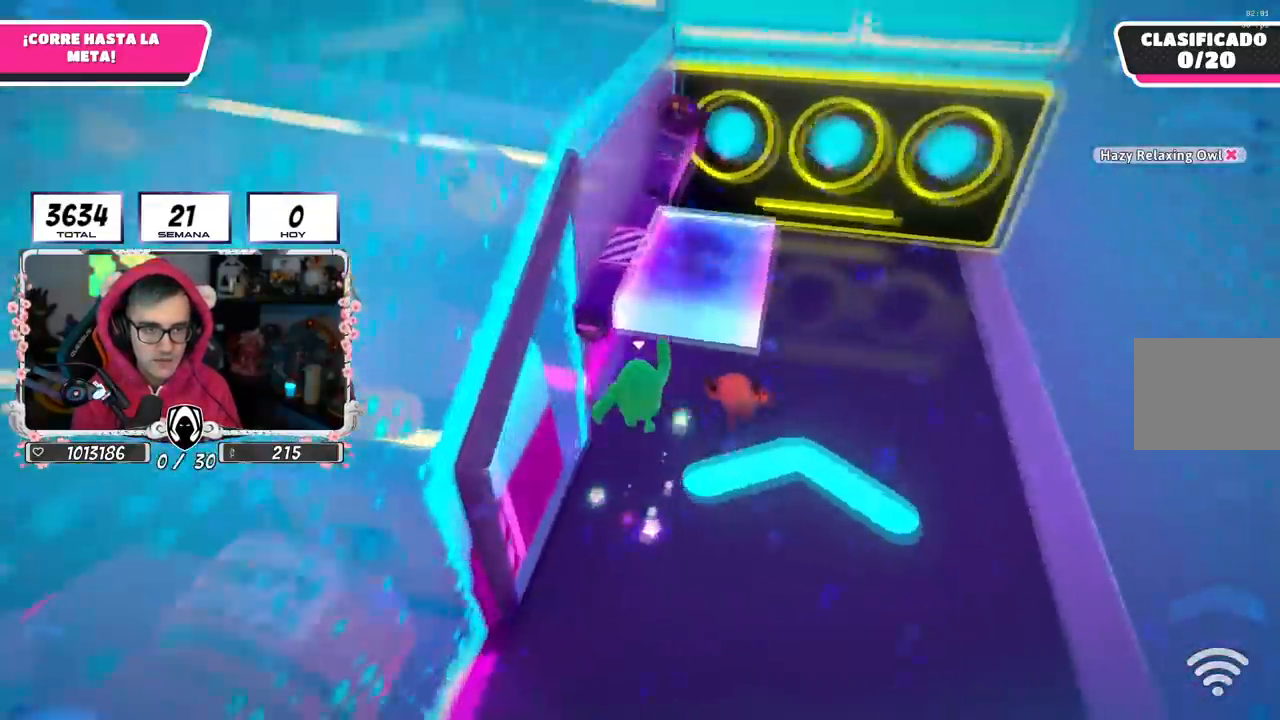
{"buttons": [], "left_stick": "up", "right_stick": "center", "events": [[116, "left_stick", "up"]]}
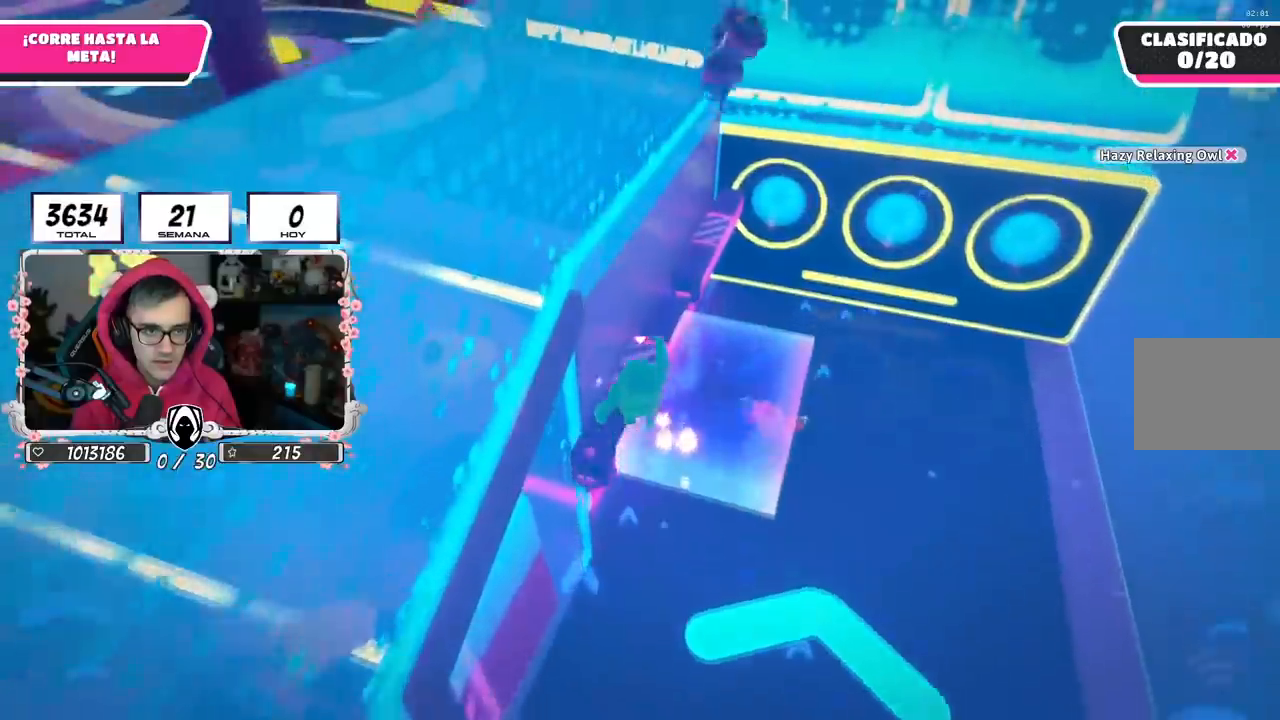
{"buttons": [], "left_stick": "left", "right_stick": "center", "events": [[134, "left_stick", "center"], [351, "left_stick", "up-right"], [417, "left_stick", "center"], [484, "left_stick", "left"]]}
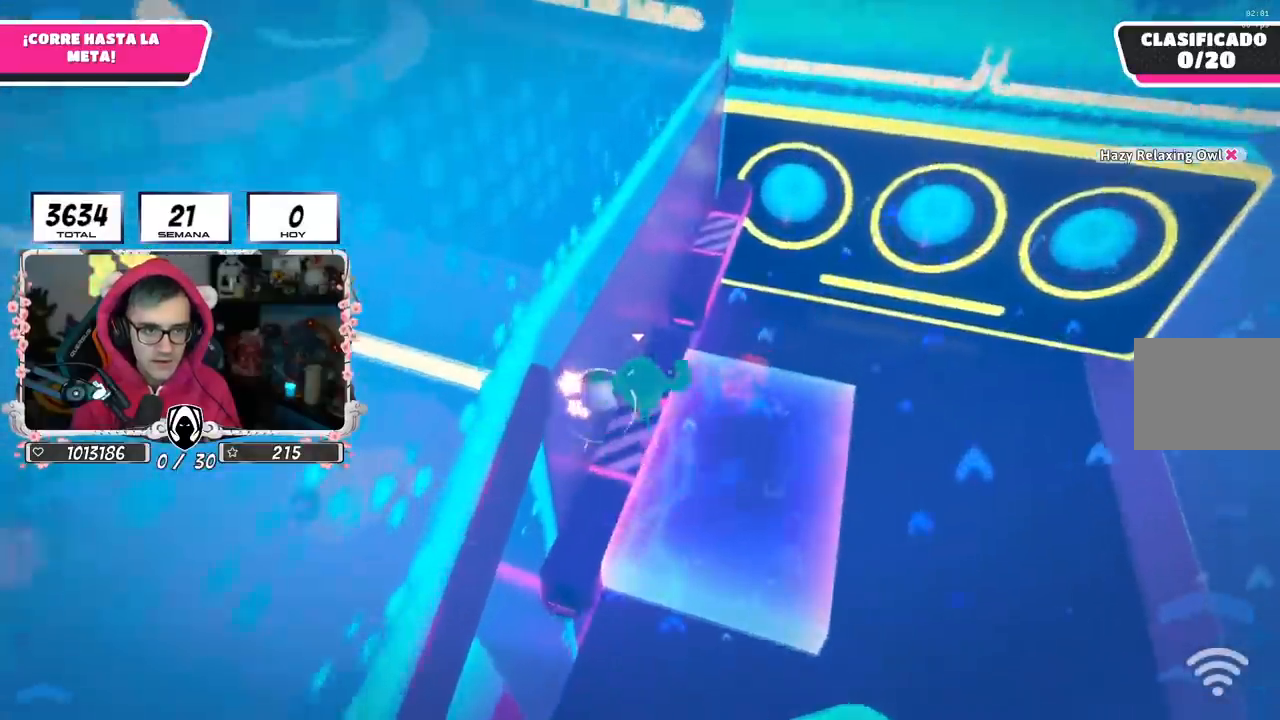
{"buttons": [], "left_stick": "up-left", "right_stick": "up-left", "events": [[33, "CROSS", "down"], [116, "left_stick", "up-left"], [217, "CROSS", "up"], [350, "right_stick", "up-left"]]}
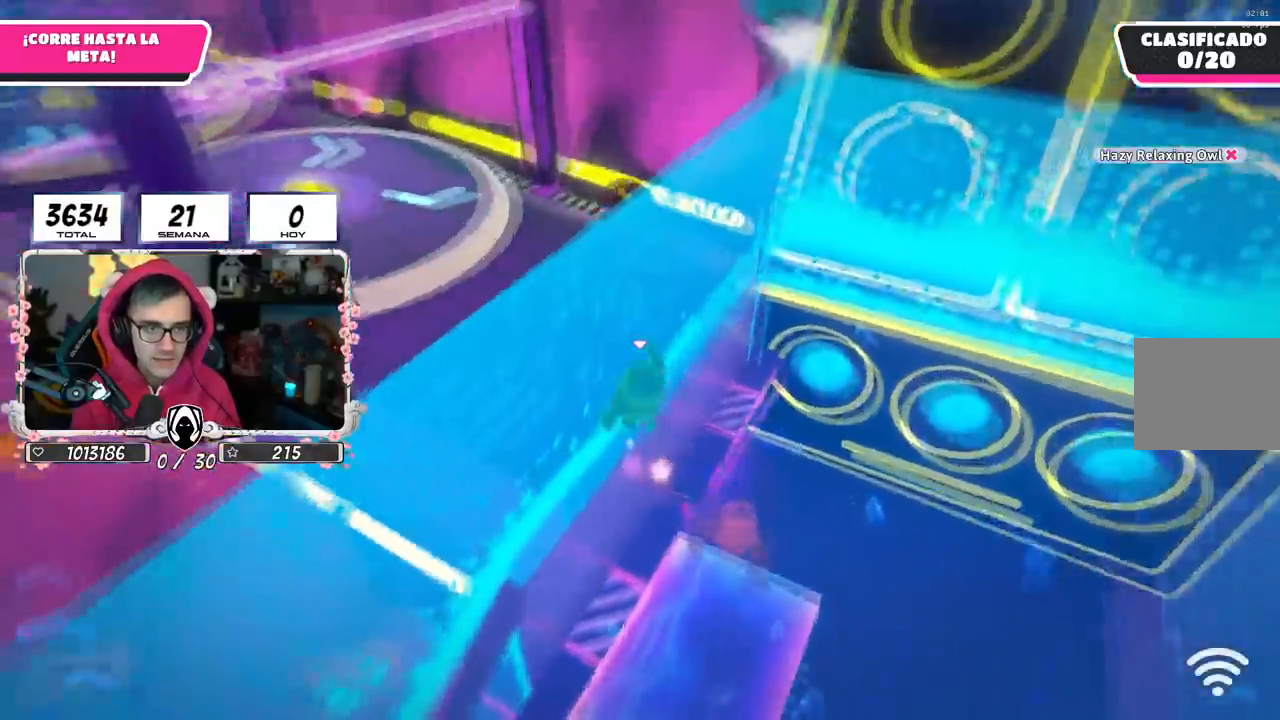
{"buttons": [], "left_stick": "up", "right_stick": "center", "events": [[184, "right_stick", "center"], [334, "left_stick", "up"], [334, "right_stick", "up-left"], [501, "right_stick", "center"]]}
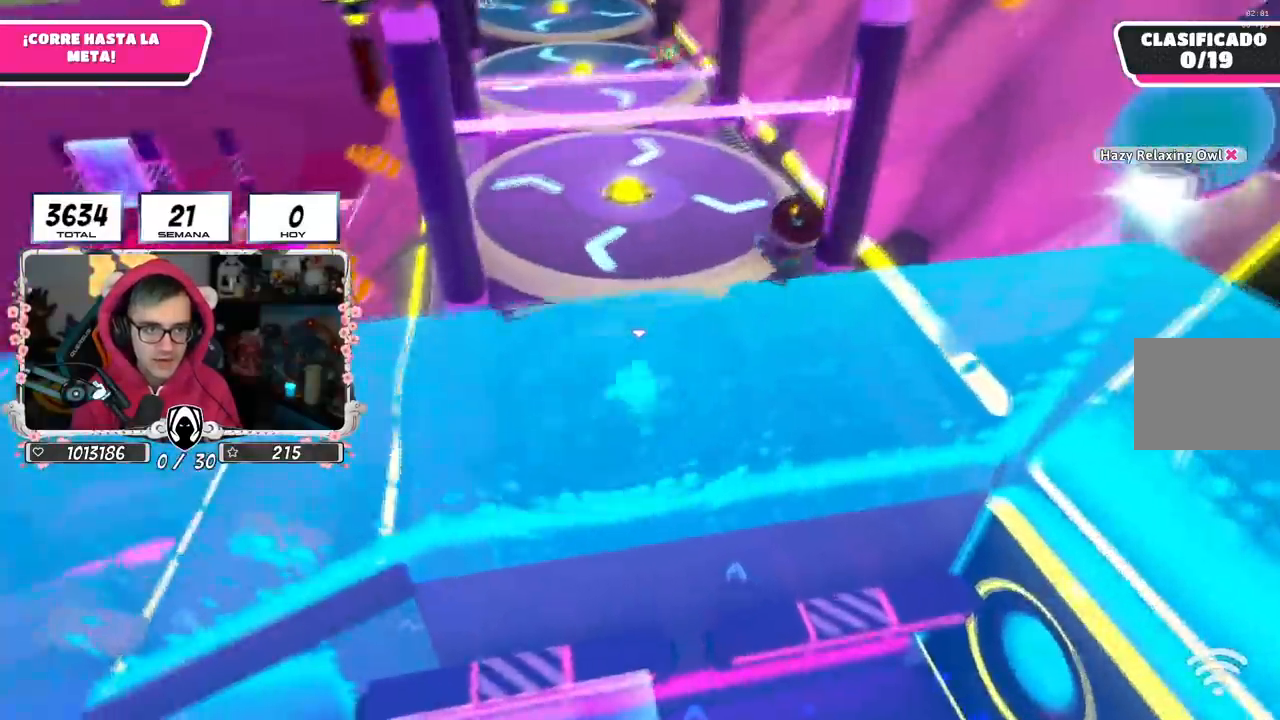
{"buttons": [], "left_stick": "up", "right_stick": "center", "events": []}
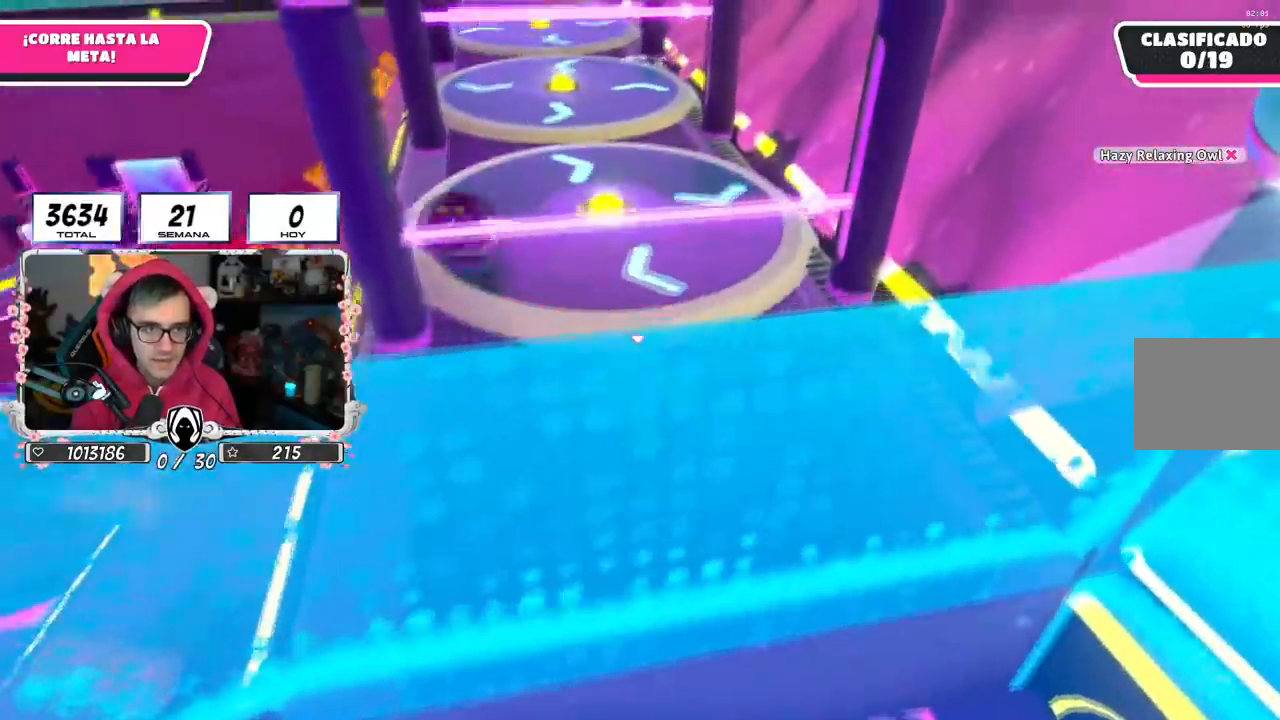
{"buttons": [], "left_stick": "up-left", "right_stick": "up", "events": [[67, "CROSS", "down"], [67, "left_stick", "up-left"], [267, "CROSS", "up"], [384, "right_stick", "up"]]}
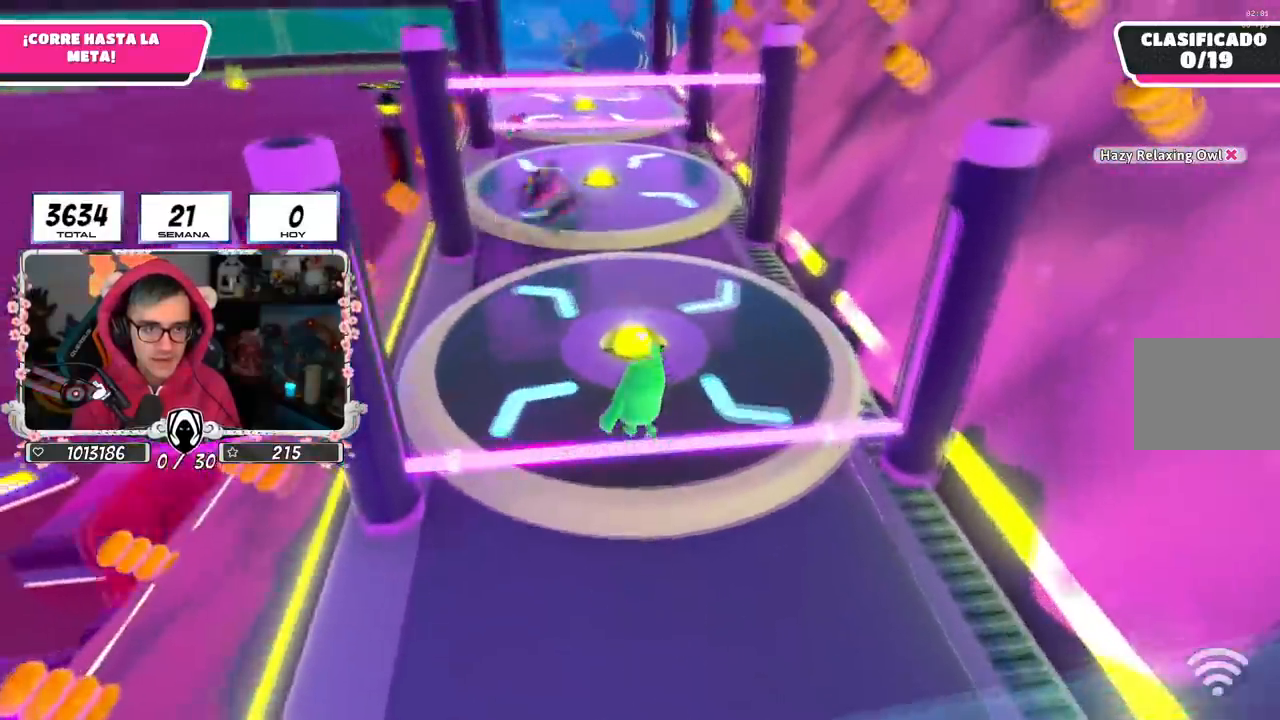
{"buttons": [], "left_stick": "up", "right_stick": "down-right", "events": [[83, "right_stick", "left"], [150, "right_stick", "down-left"], [267, "left_stick", "up"], [317, "right_stick", "down-right"]]}
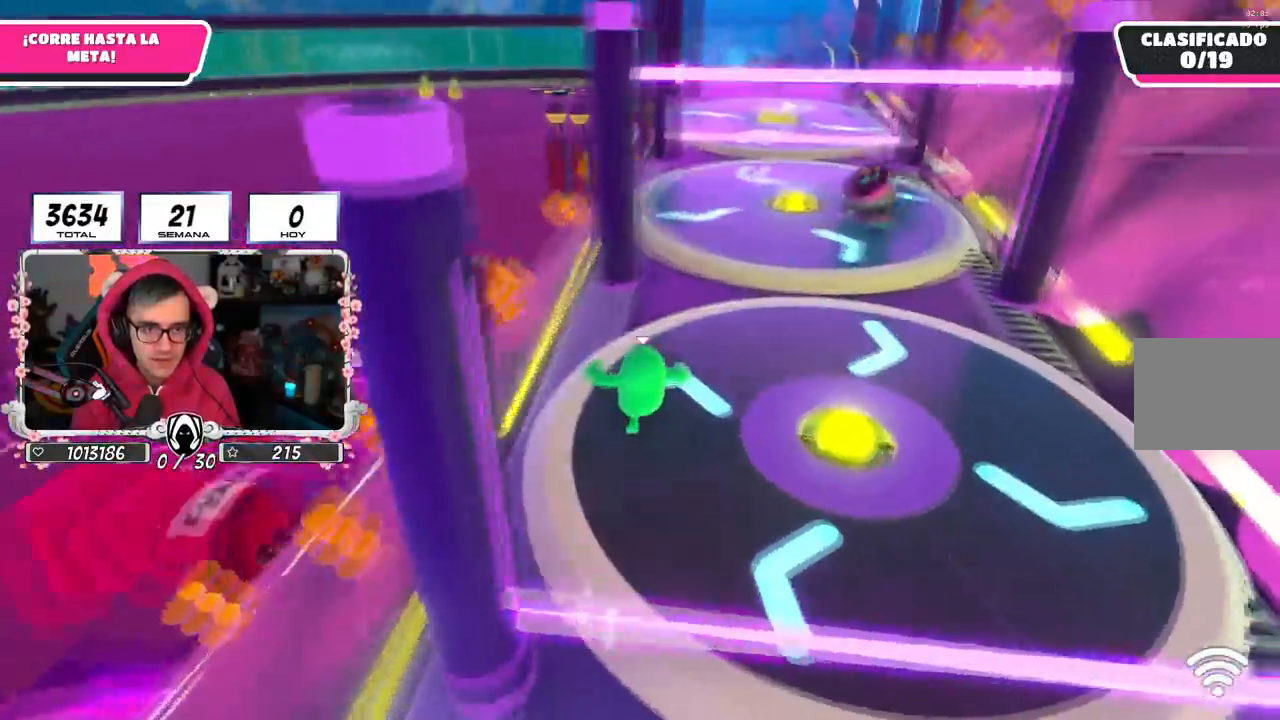
{"buttons": [], "left_stick": "up-left", "right_stick": "up-left", "events": [[317, "right_stick", "center"], [351, "left_stick", "up-left"], [434, "right_stick", "up-left"]]}
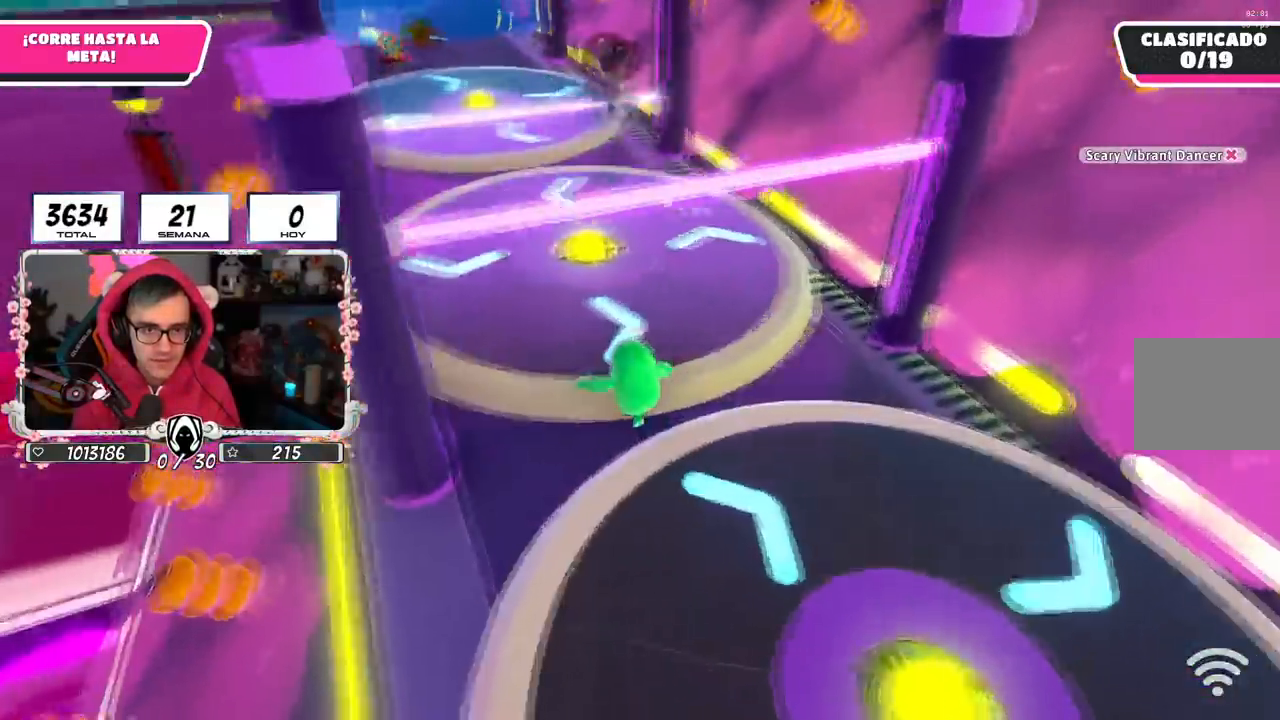
{"buttons": [], "left_stick": "up", "right_stick": "center", "events": [[417, "right_stick", "center"], [500, "left_stick", "up"]]}
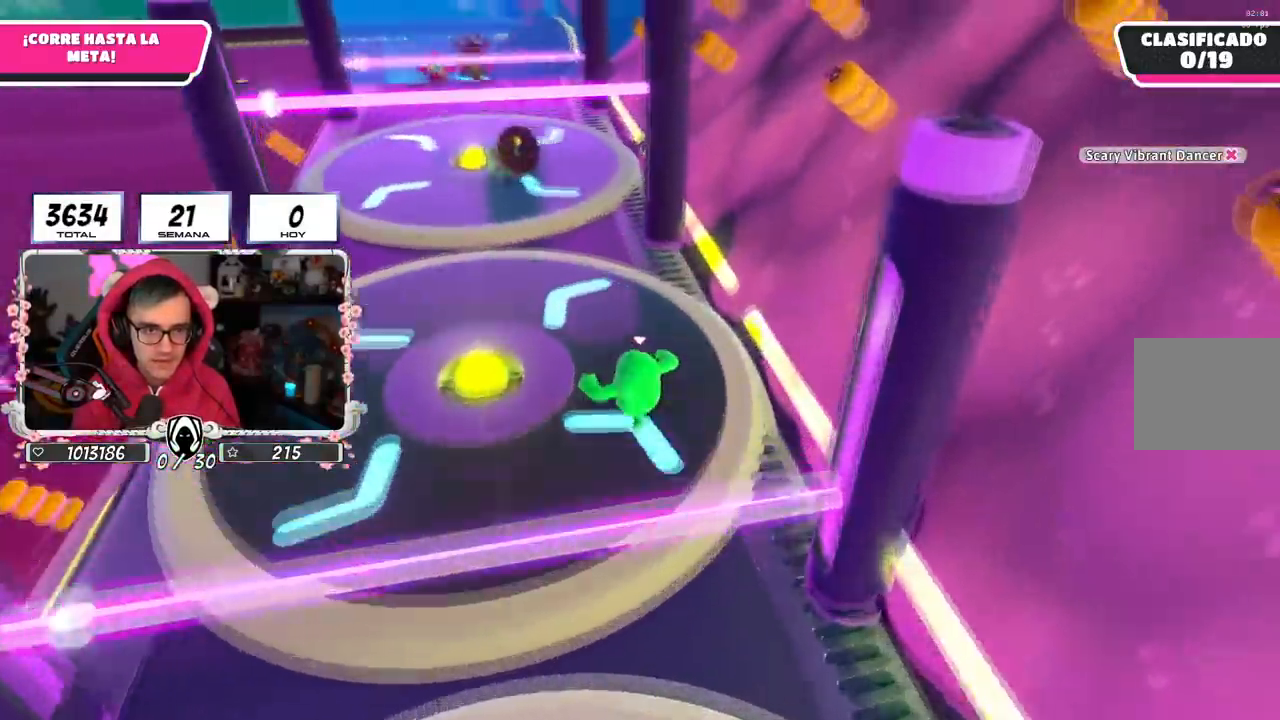
{"buttons": [], "left_stick": "up", "right_stick": "center", "events": []}
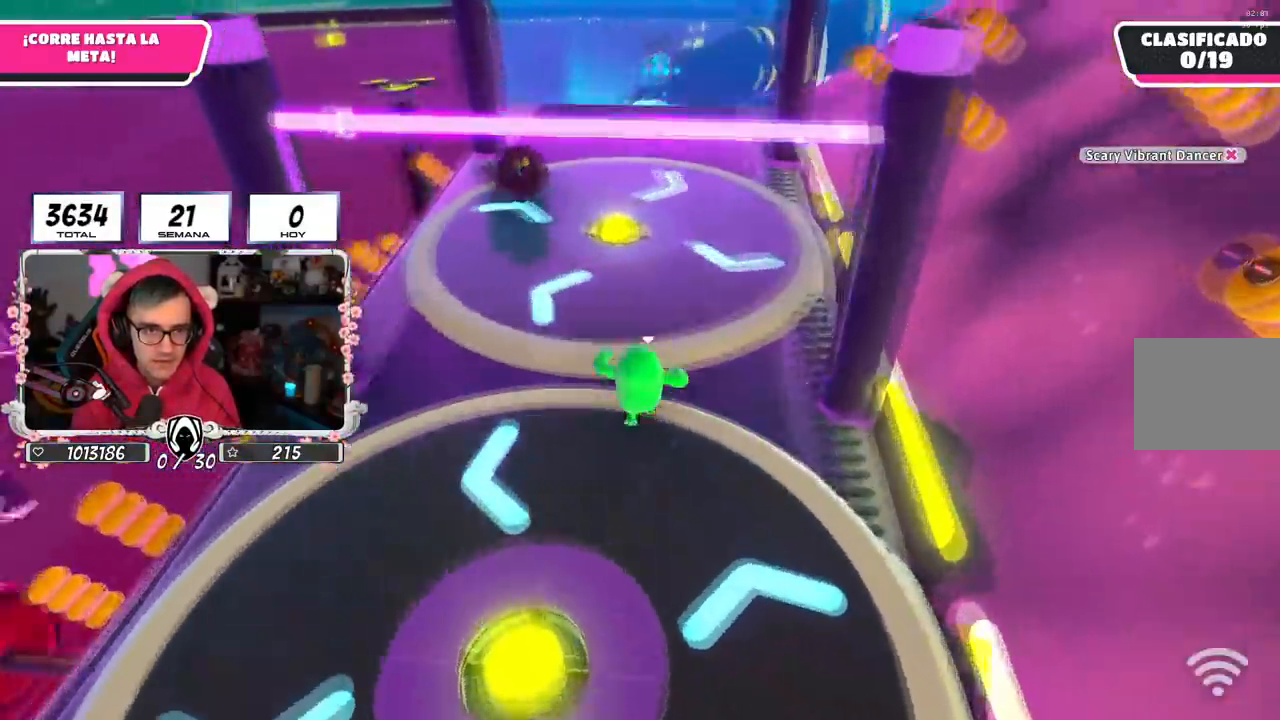
{"buttons": [], "left_stick": "up", "right_stick": "center", "events": [[183, "left_stick", "up-right"], [417, "left_stick", "up"]]}
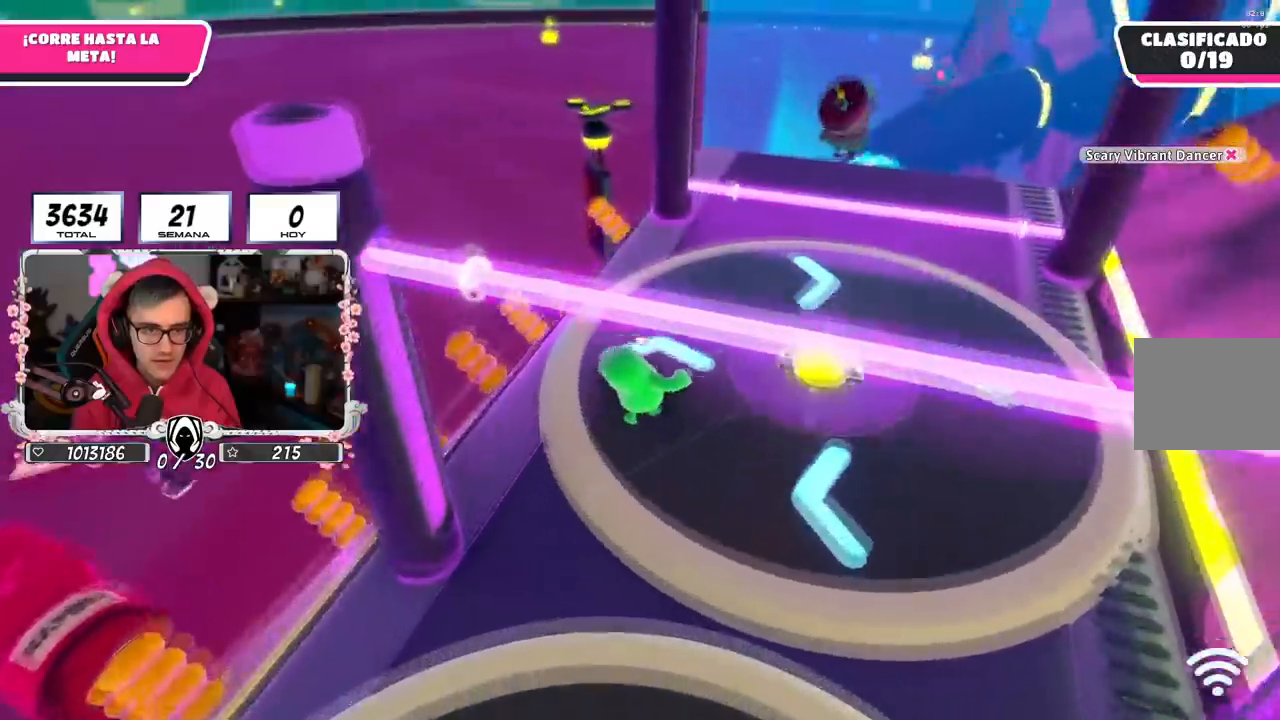
{"buttons": ["CROSS"], "left_stick": "up", "right_stick": "center", "events": [[34, "right_stick", "right"], [351, "CROSS", "down"], [384, "right_stick", "center"]]}
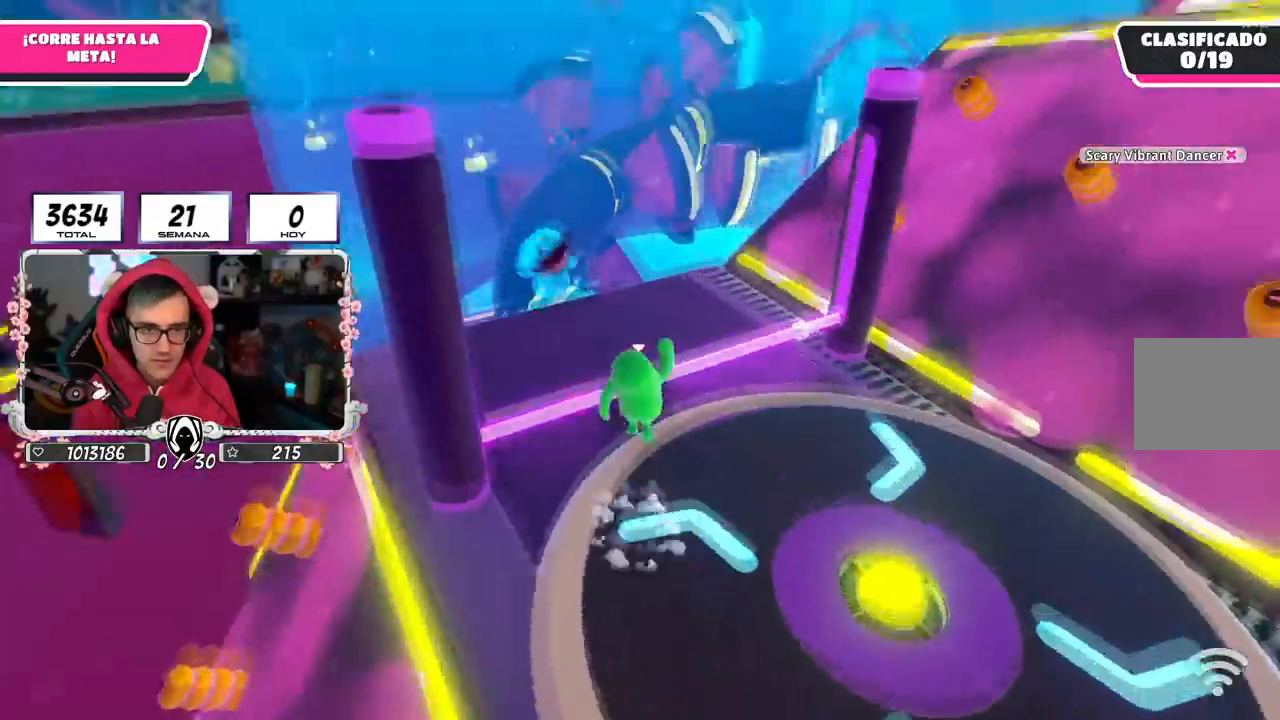
{"buttons": [], "left_stick": "up", "right_stick": "right", "events": [[16, "CROSS", "up"], [100, "right_stick", "right"]]}
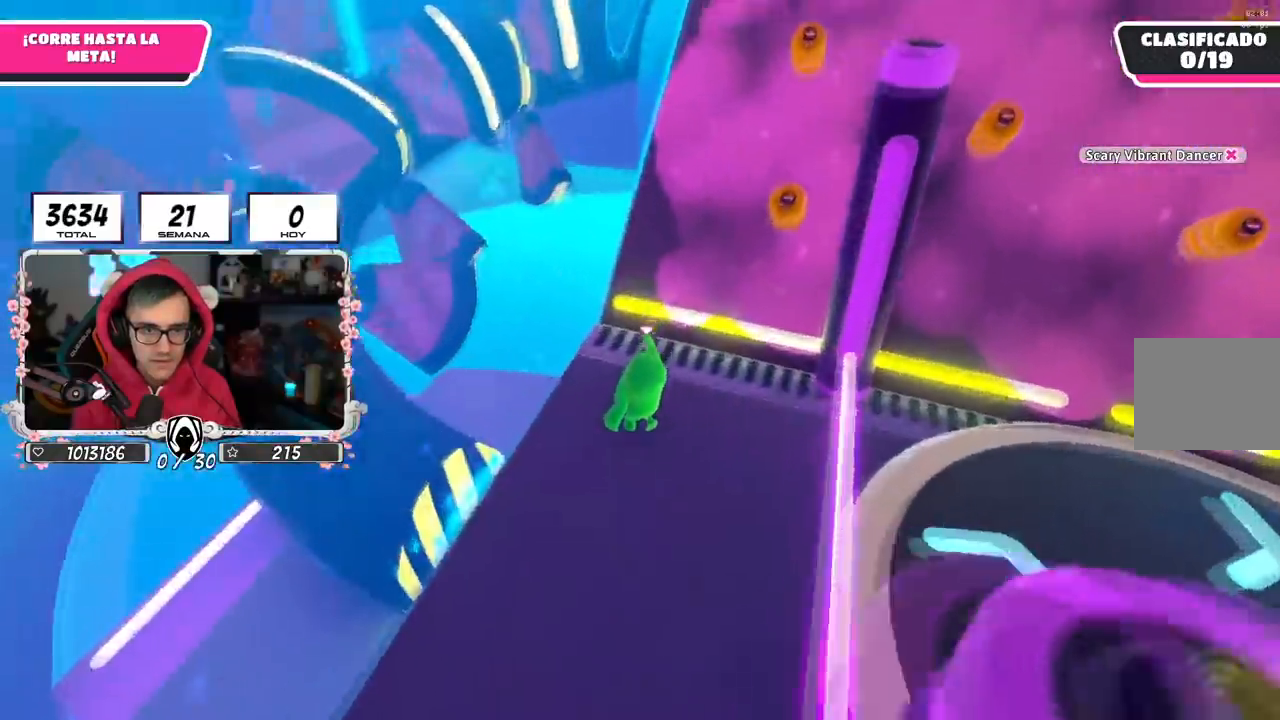
{"buttons": ["CROSS"], "left_stick": "up", "right_stick": "center", "events": [[34, "right_stick", "down-right"], [134, "right_stick", "center"], [384, "CROSS", "down"]]}
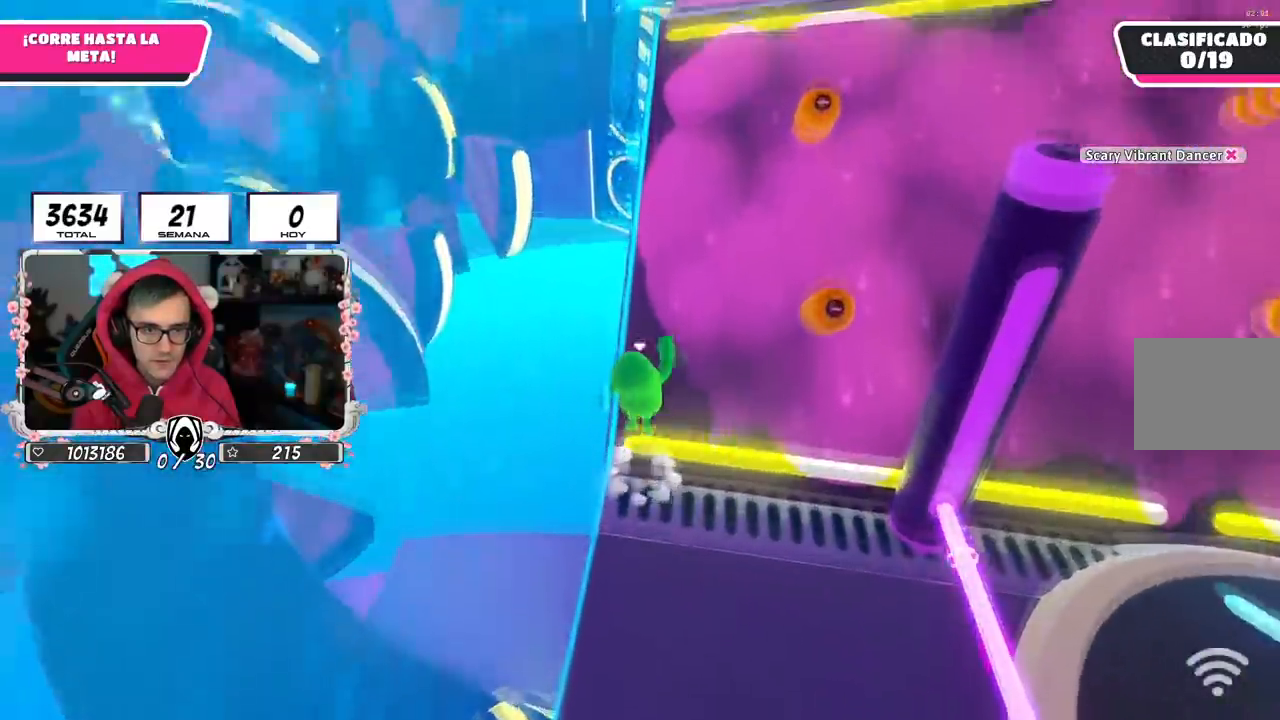
{"buttons": ["CROSS"], "left_stick": "up", "right_stick": "center", "events": [[166, "CROSS", "up"], [500, "CROSS", "down"]]}
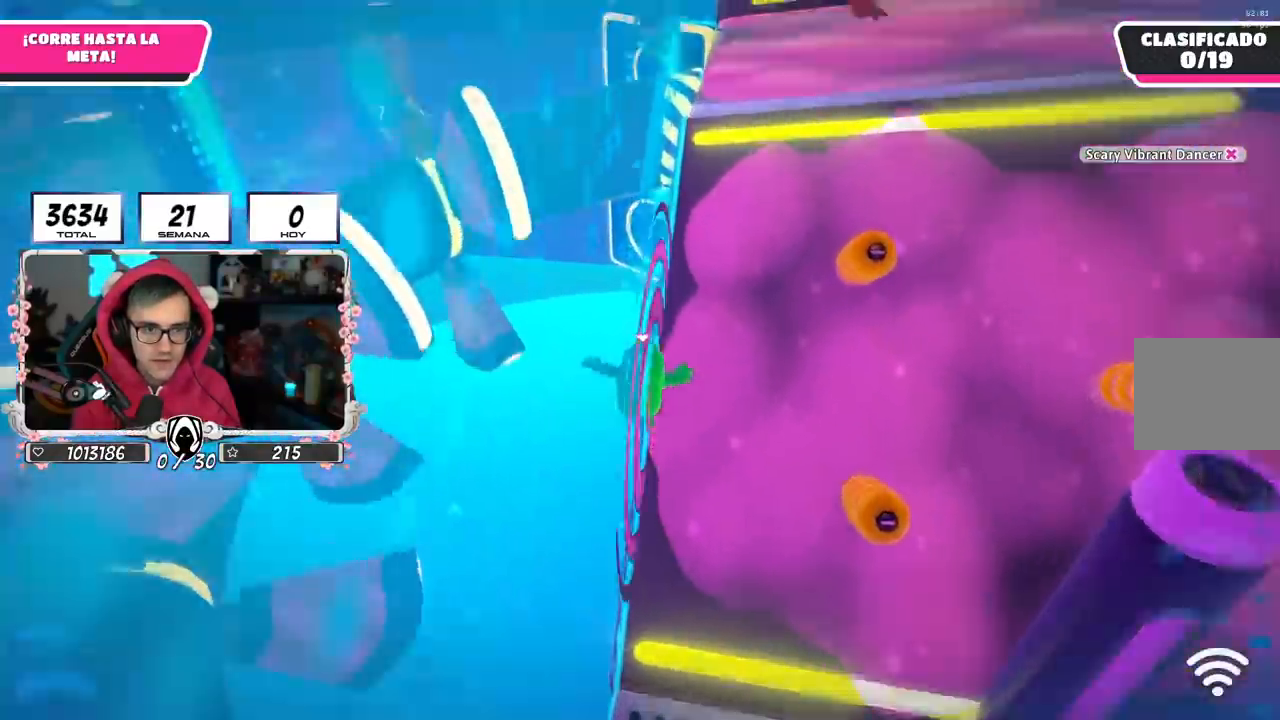
{"buttons": [], "left_stick": "up-right", "right_stick": "center", "events": [[84, "left_stick", "up-right"], [351, "CROSS", "up"]]}
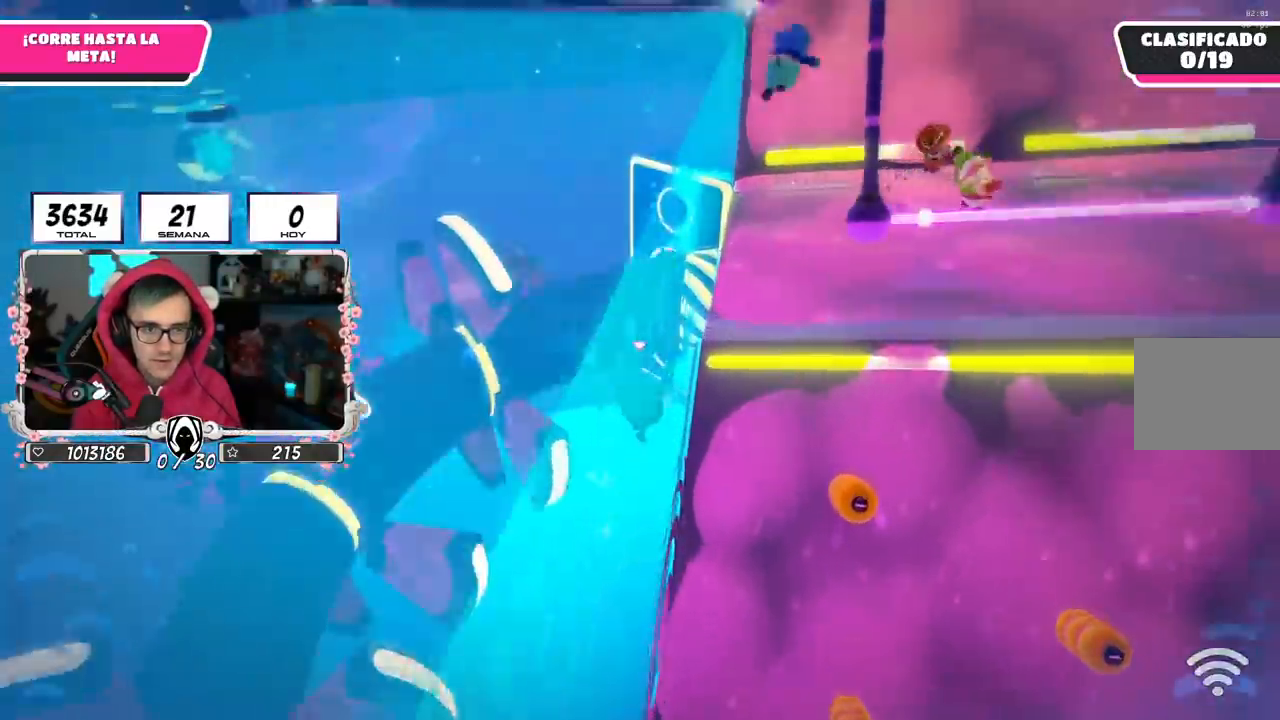
{"buttons": [], "left_stick": "up-right", "right_stick": "down-right", "events": [[183, "right_stick", "down-right"]]}
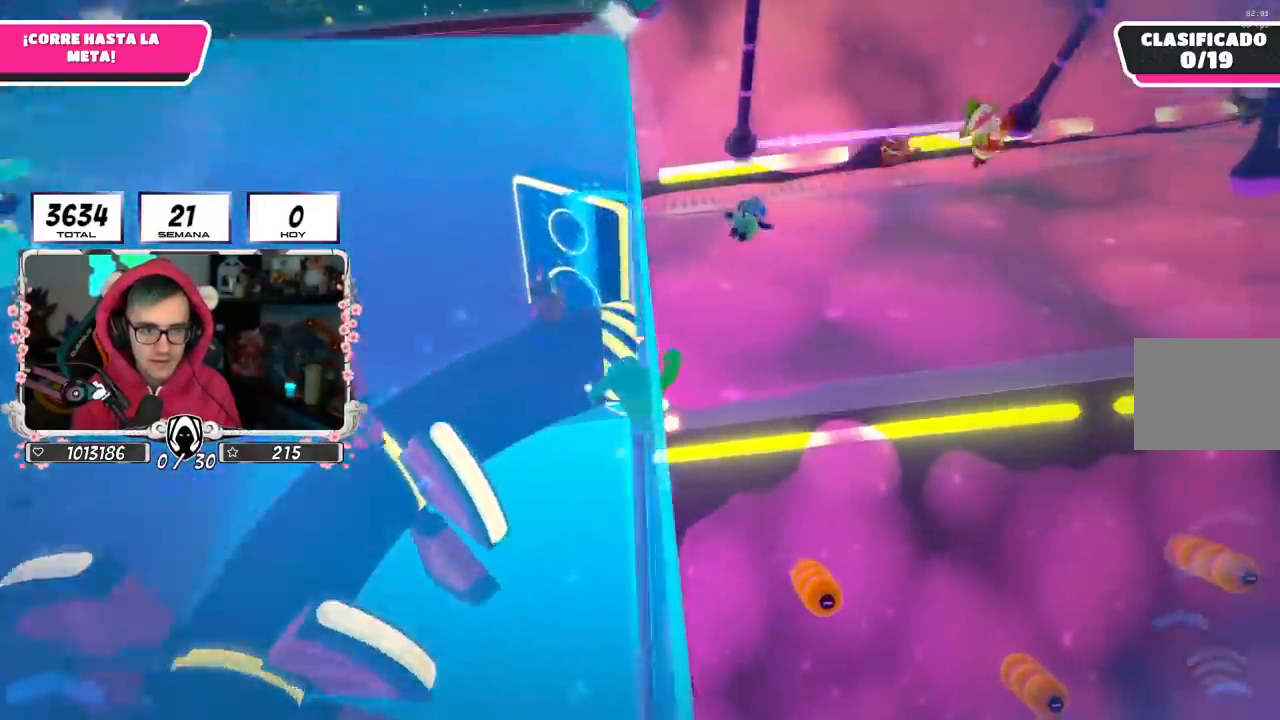
{"buttons": [], "left_stick": "up", "right_stick": "center", "events": [[17, "right_stick", "right"], [150, "left_stick", "up"], [234, "right_stick", "up-right"], [417, "right_stick", "center"]]}
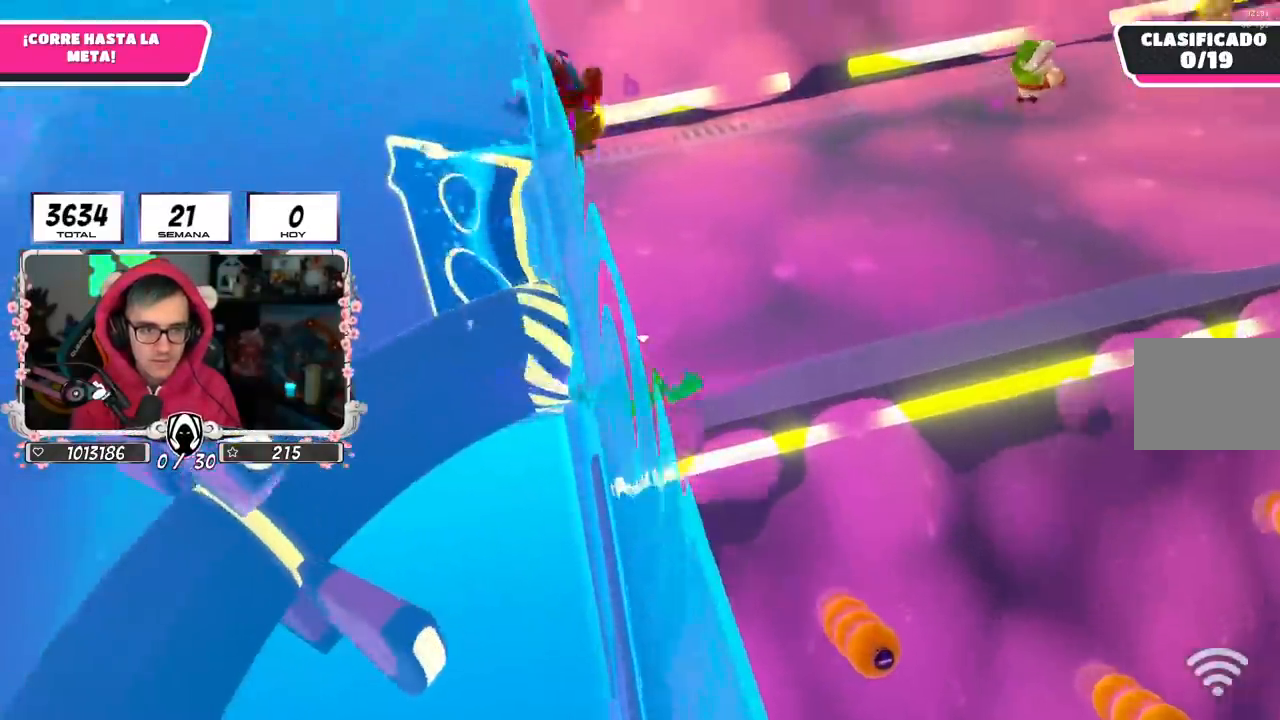
{"buttons": [], "left_stick": "up", "right_stick": "center", "events": []}
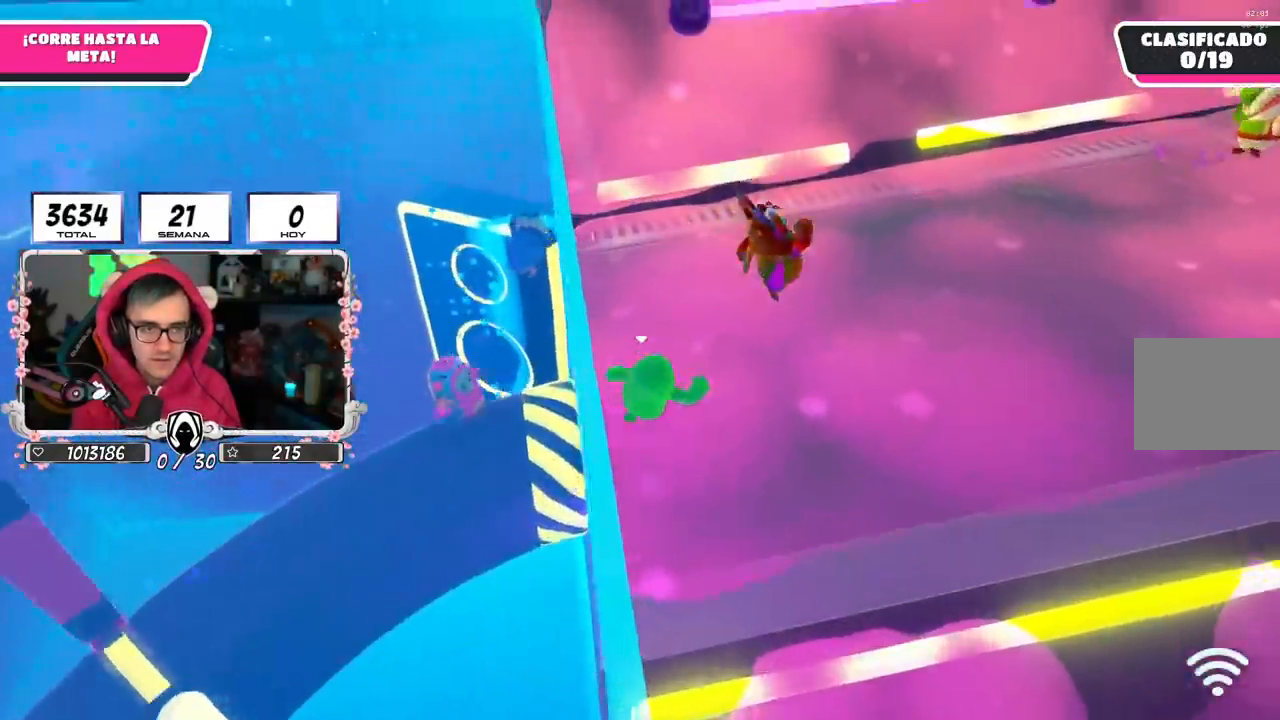
{"buttons": [], "left_stick": "up-right", "right_stick": "center", "events": [[234, "left_stick", "up-right"]]}
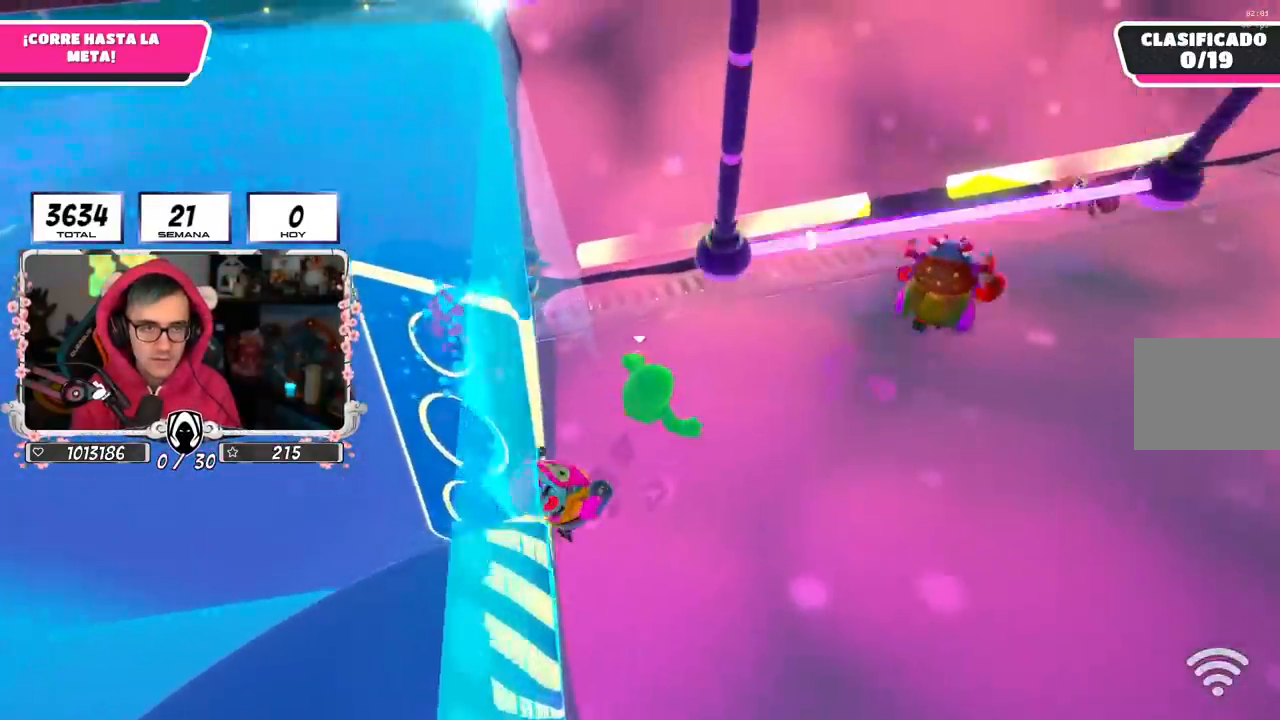
{"buttons": [], "left_stick": "up-right", "right_stick": "down-right", "events": [[100, "right_stick", "right"], [233, "right_stick", "down-right"]]}
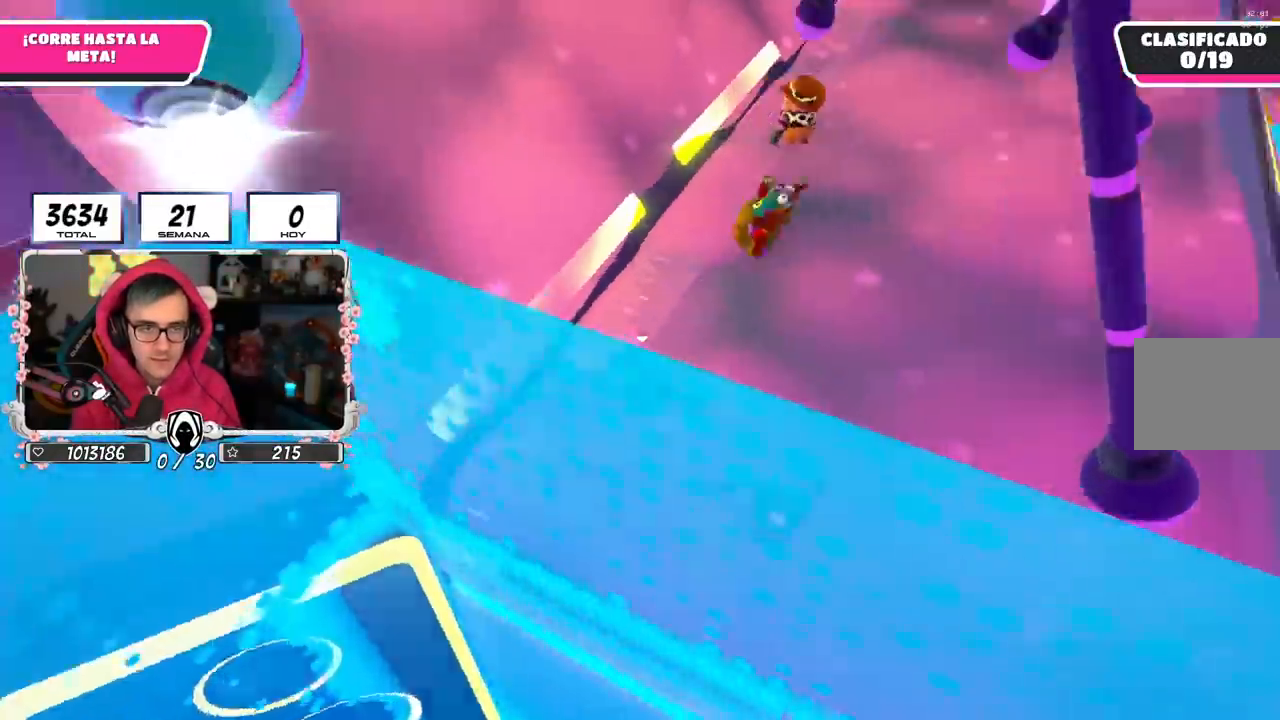
{"buttons": [], "left_stick": "up-right", "right_stick": "center", "events": [[34, "right_stick", "center"], [50, "CROSS", "down"], [250, "CROSS", "up"], [367, "right_stick", "down-right"], [501, "right_stick", "center"]]}
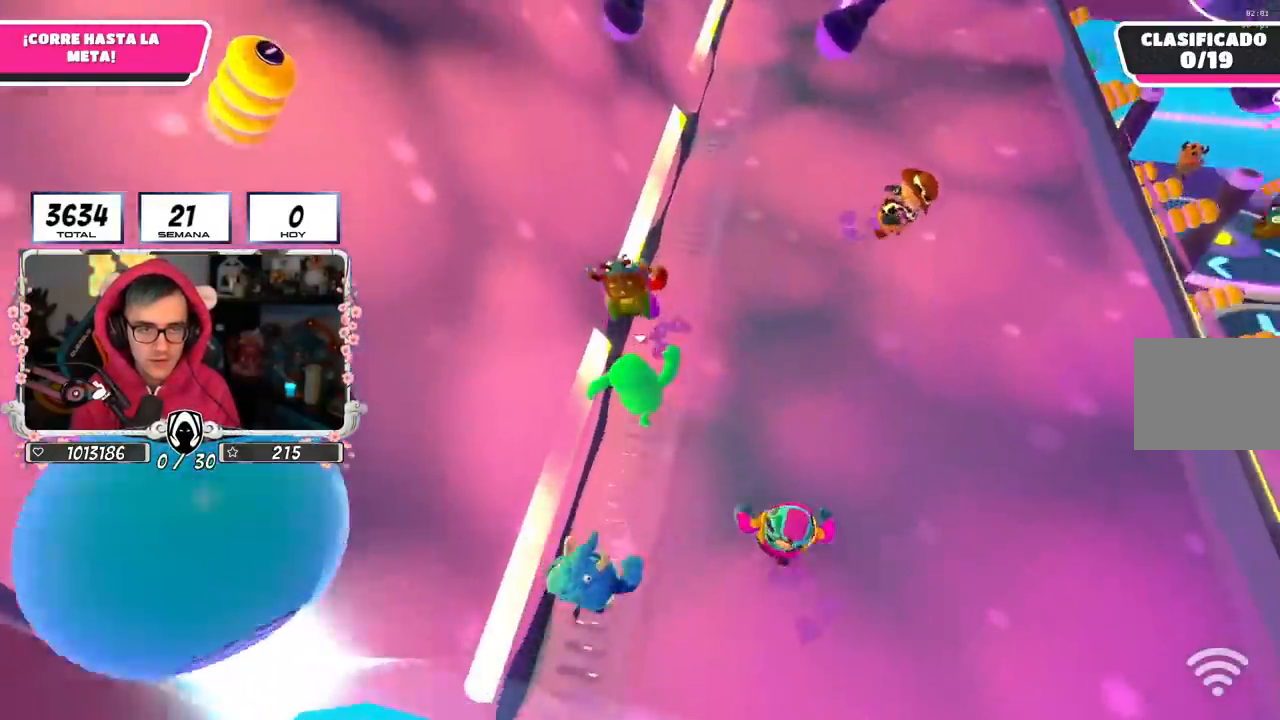
{"buttons": [], "left_stick": "up", "right_stick": "center", "events": [[50, "left_stick", "up"], [217, "CROSS", "down"], [467, "CROSS", "up"]]}